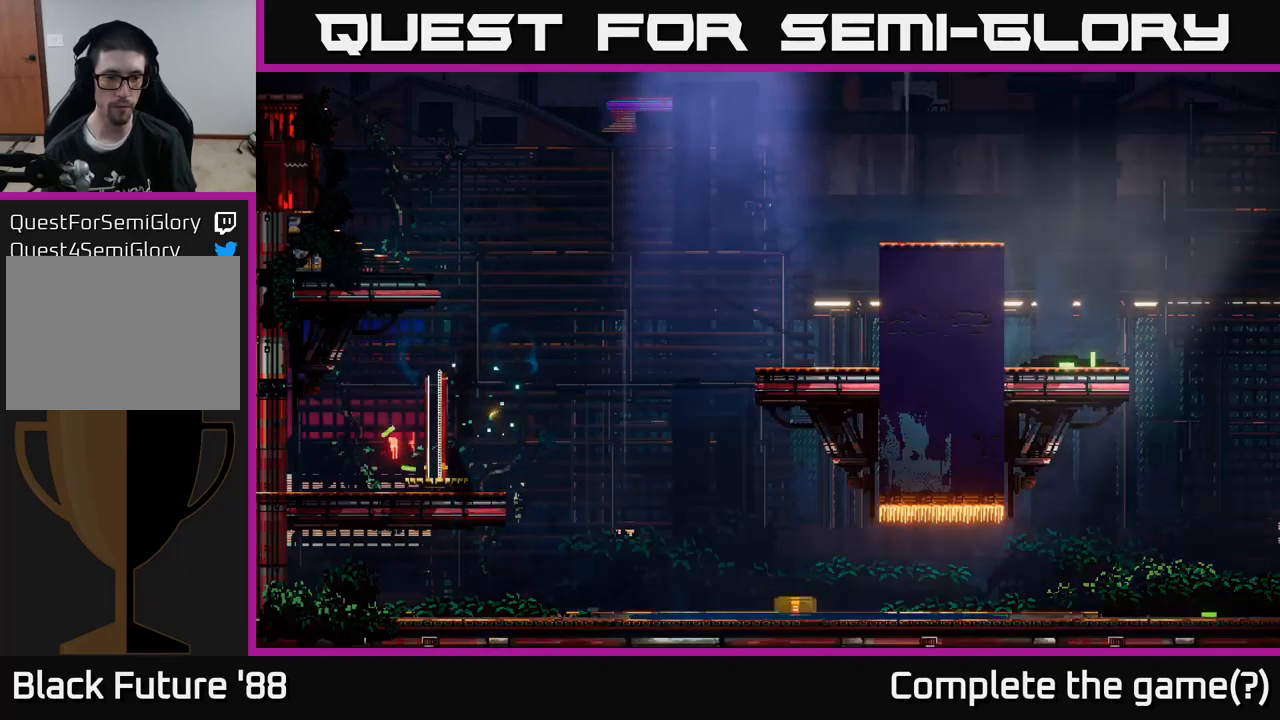
Gameplay with a controller (Xbox layout); each line is a JSON object with the inputs held at the frame after it. "events" lists button and stick changes between this image and that frame as [ms after this image, input, new state], when the widget could be followed in between.
{"buttons": [], "left_stick": "right", "right_stick": "left", "events": []}
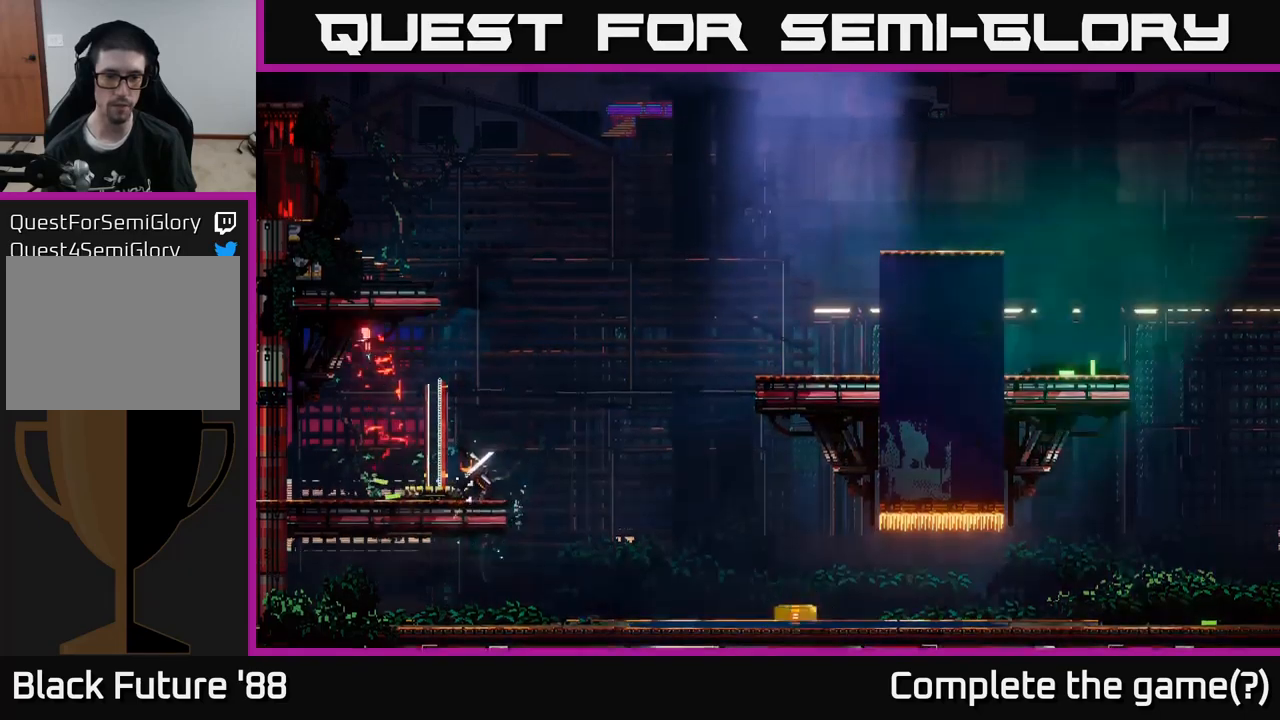
{"buttons": [], "left_stick": "left", "right_stick": "right", "events": [[100, "left_stick", "left"], [133, "right_stick", "up"], [183, "right_stick", "right"]]}
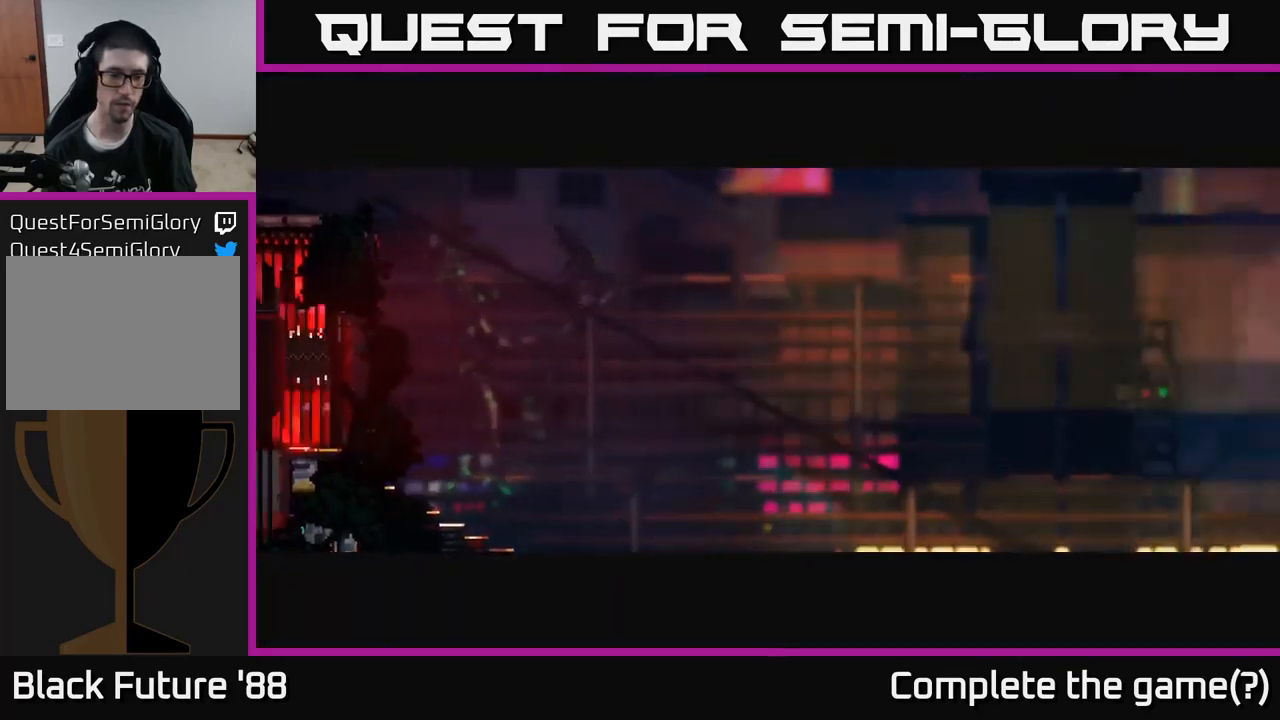
{"buttons": [], "left_stick": "left", "right_stick": "right", "events": [[133, "right_stick", "center"], [167, "left_stick", "center"], [333, "left_stick", "left"], [333, "right_stick", "right"]]}
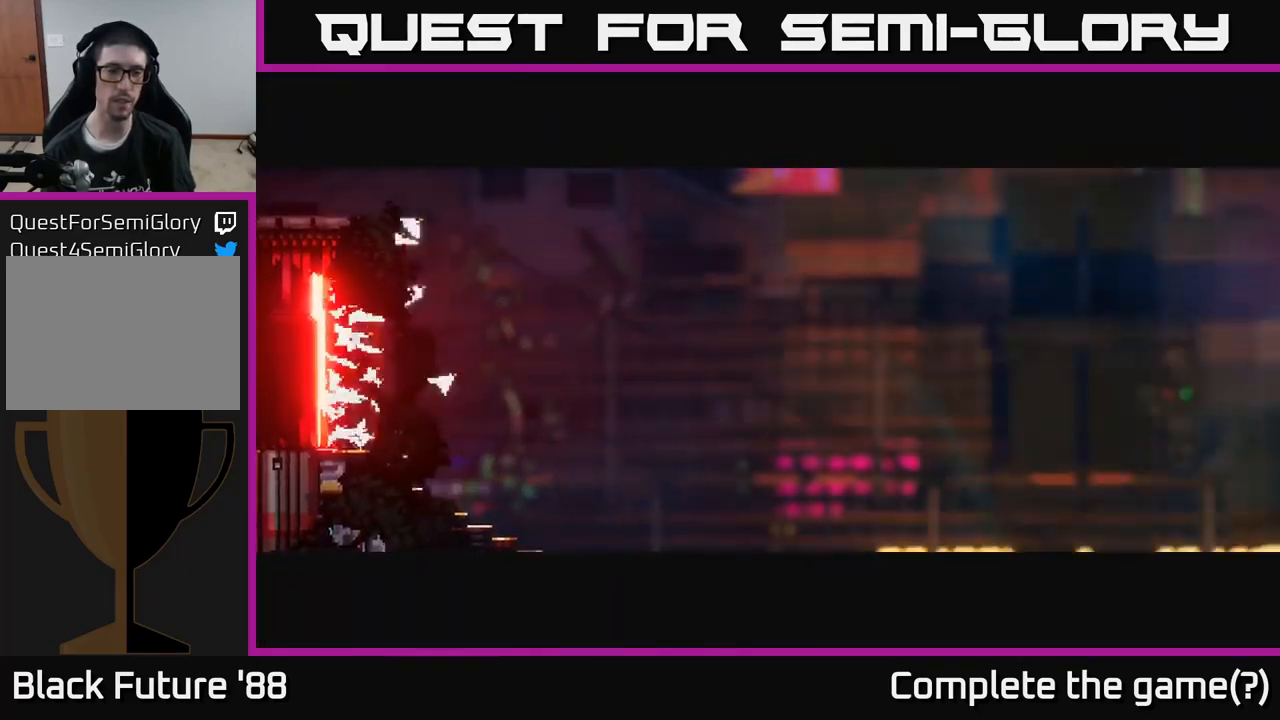
{"buttons": [], "left_stick": "right", "right_stick": "right", "events": [[117, "left_stick", "up-left"], [433, "left_stick", "right"]]}
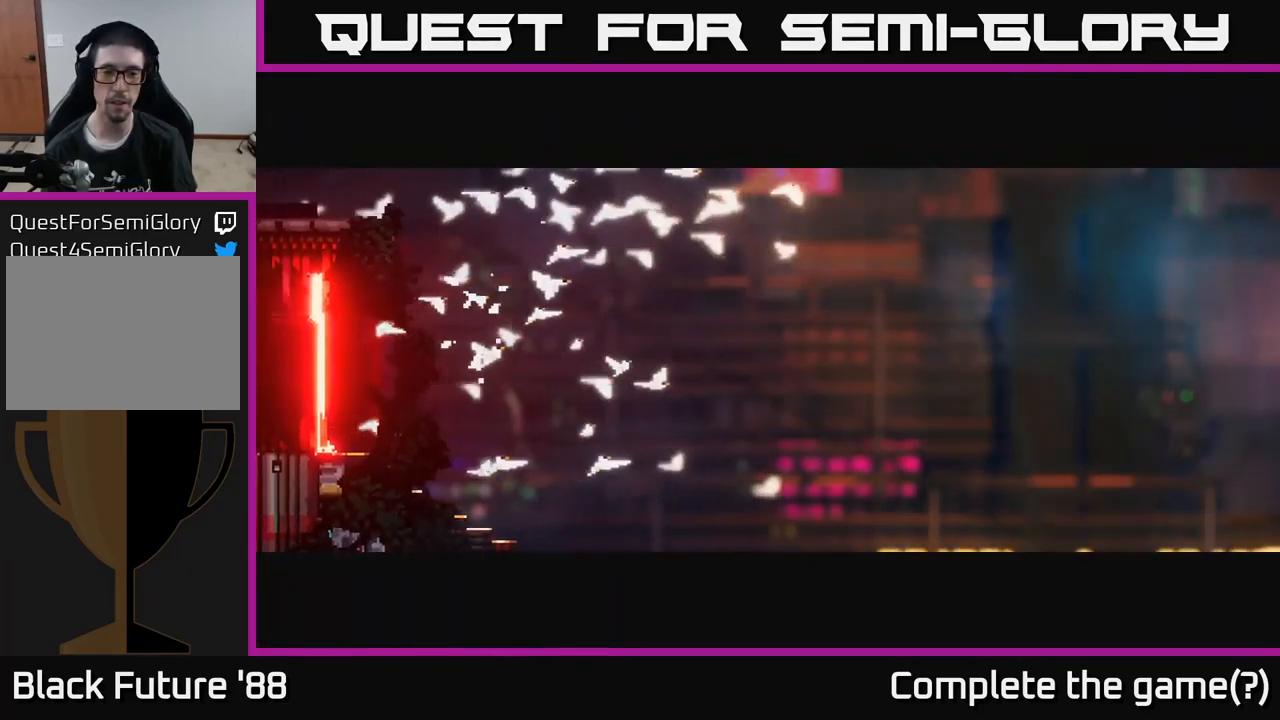
{"buttons": [], "left_stick": "right", "right_stick": "right", "events": []}
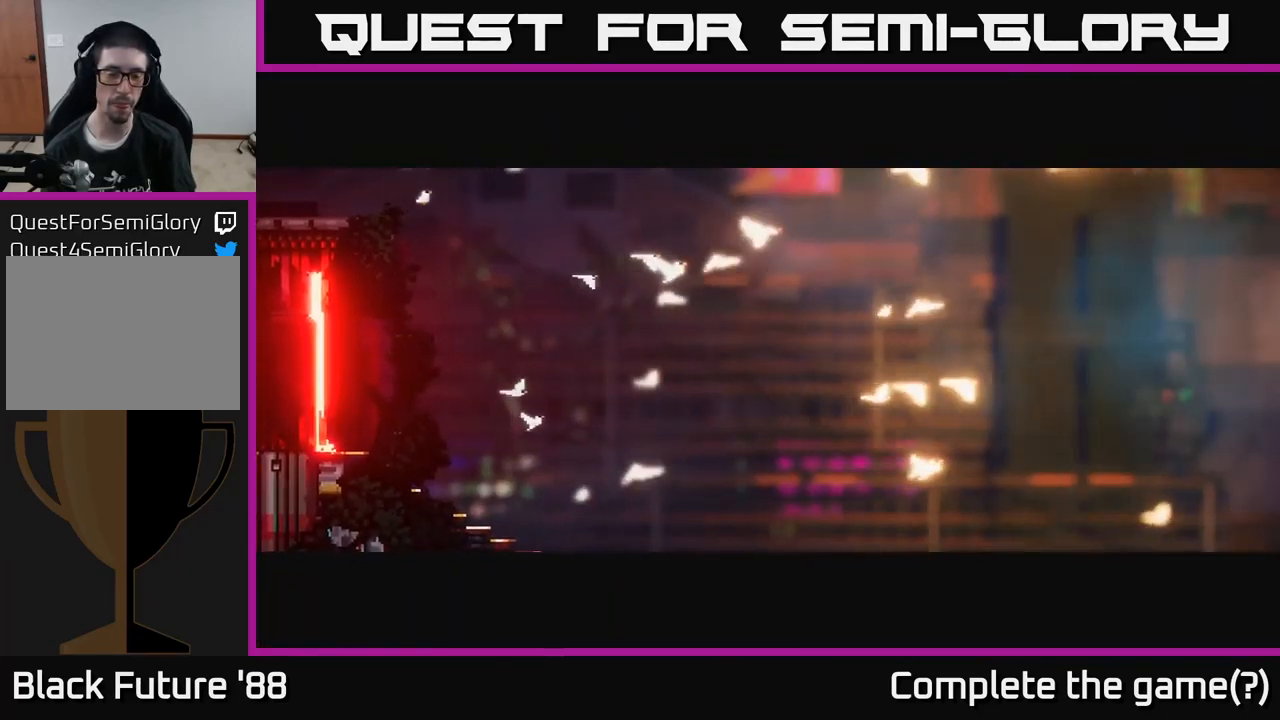
{"buttons": [], "left_stick": "right", "right_stick": "right", "events": []}
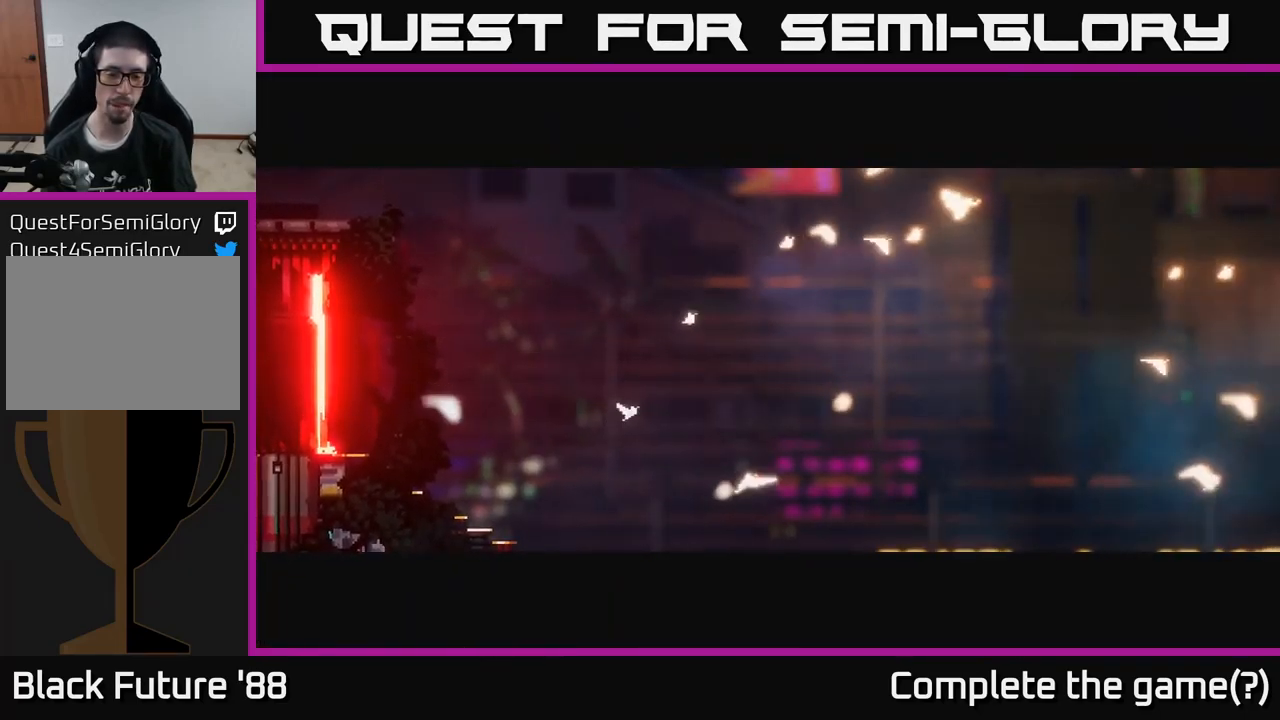
{"buttons": [], "left_stick": "right", "right_stick": "right", "events": []}
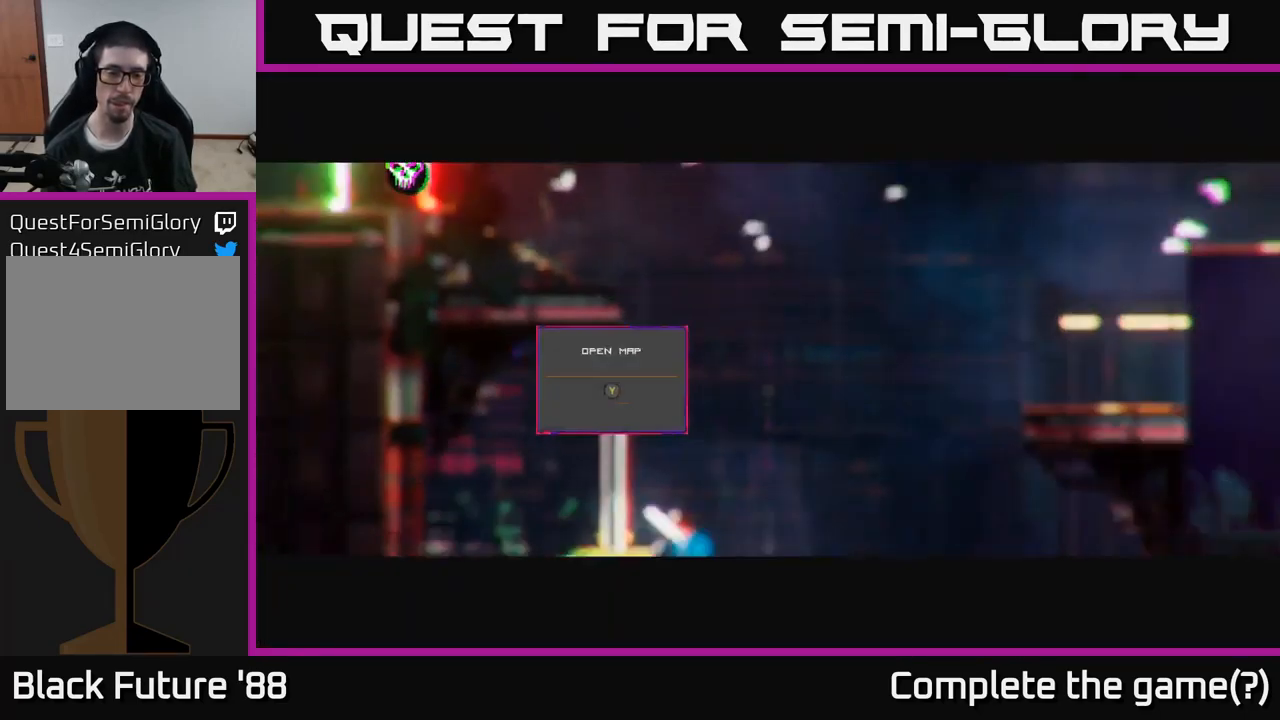
{"buttons": [], "left_stick": "right", "right_stick": "right", "events": [[33, "left_stick", "left"], [283, "left_stick", "right"]]}
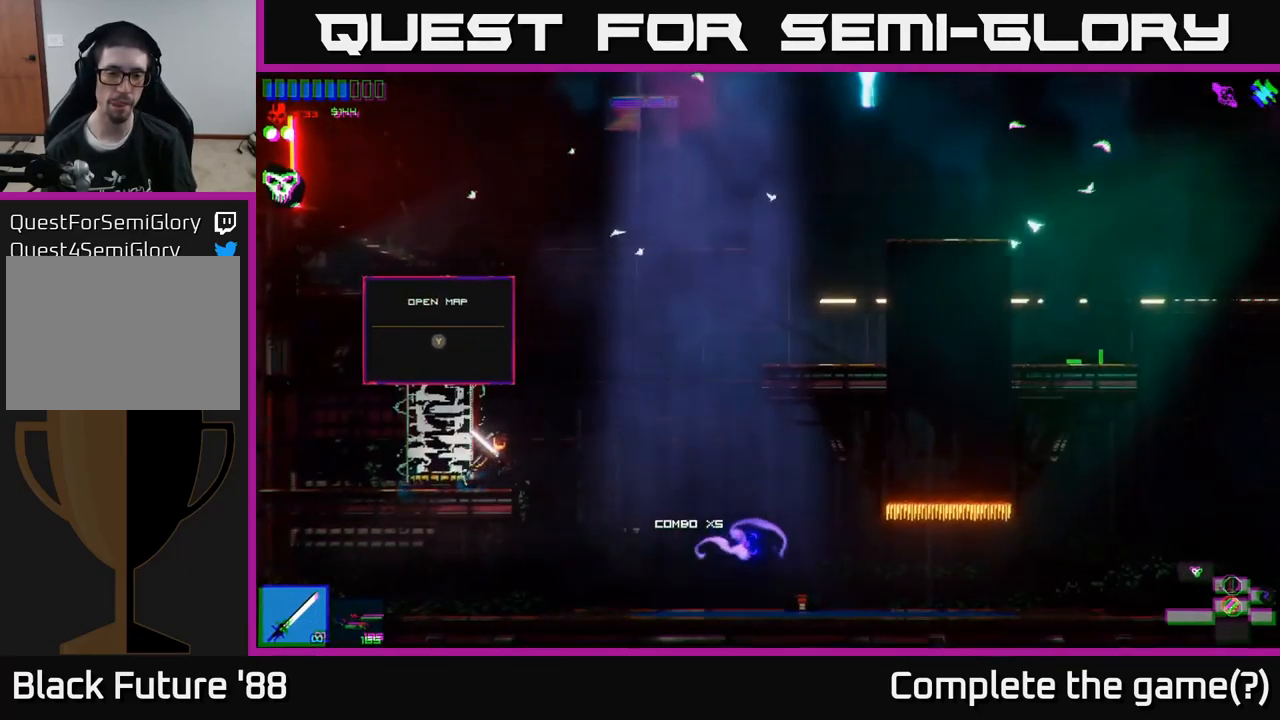
{"buttons": [], "left_stick": "right", "right_stick": "right", "events": []}
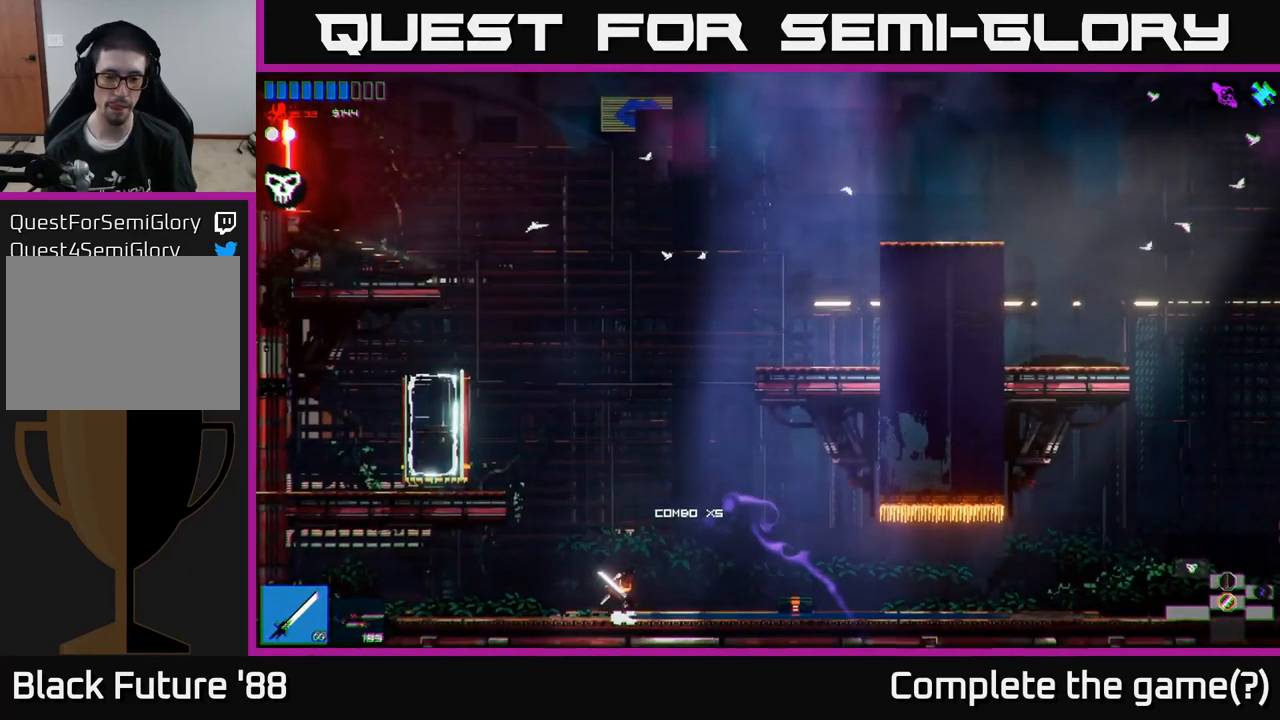
{"buttons": [], "left_stick": "right", "right_stick": "right", "events": [[400, "Y", "down"], [500, "Y", "up"]]}
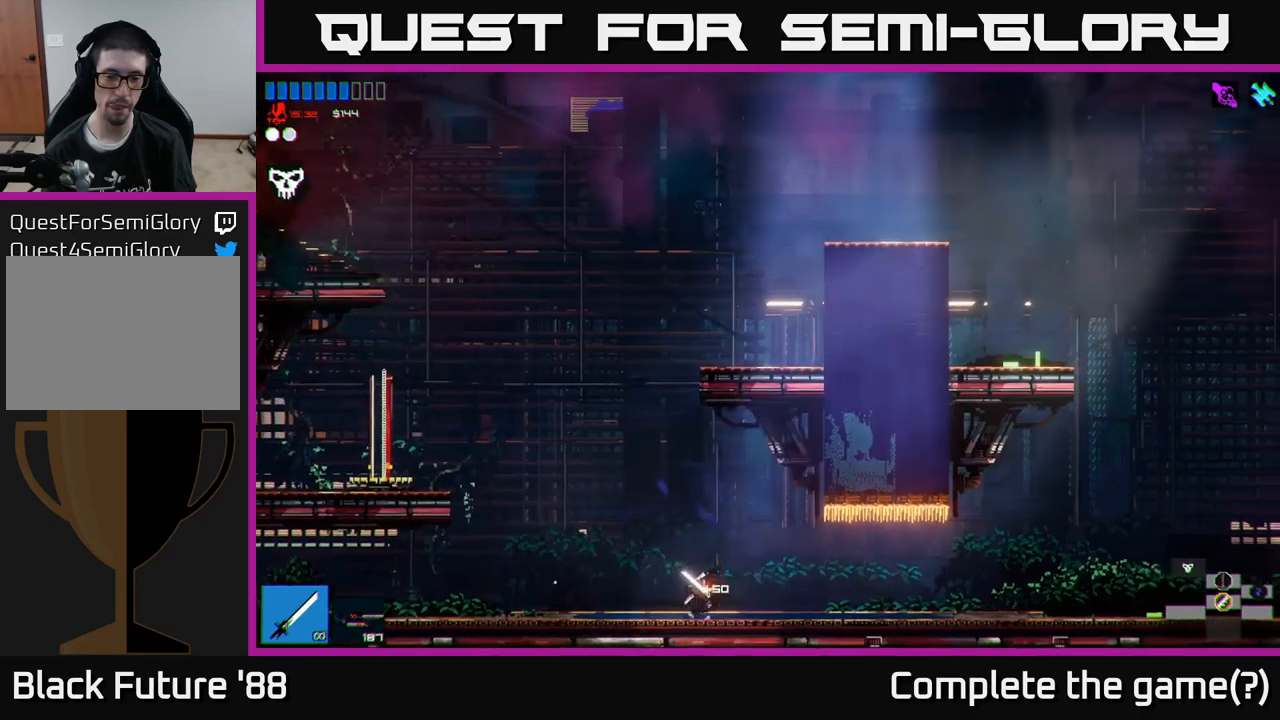
{"buttons": ["A"], "left_stick": "left", "right_stick": "up-left", "events": [[34, "left_stick", "left"], [150, "right_stick", "center"], [184, "A", "down"], [217, "right_stick", "up-left"]]}
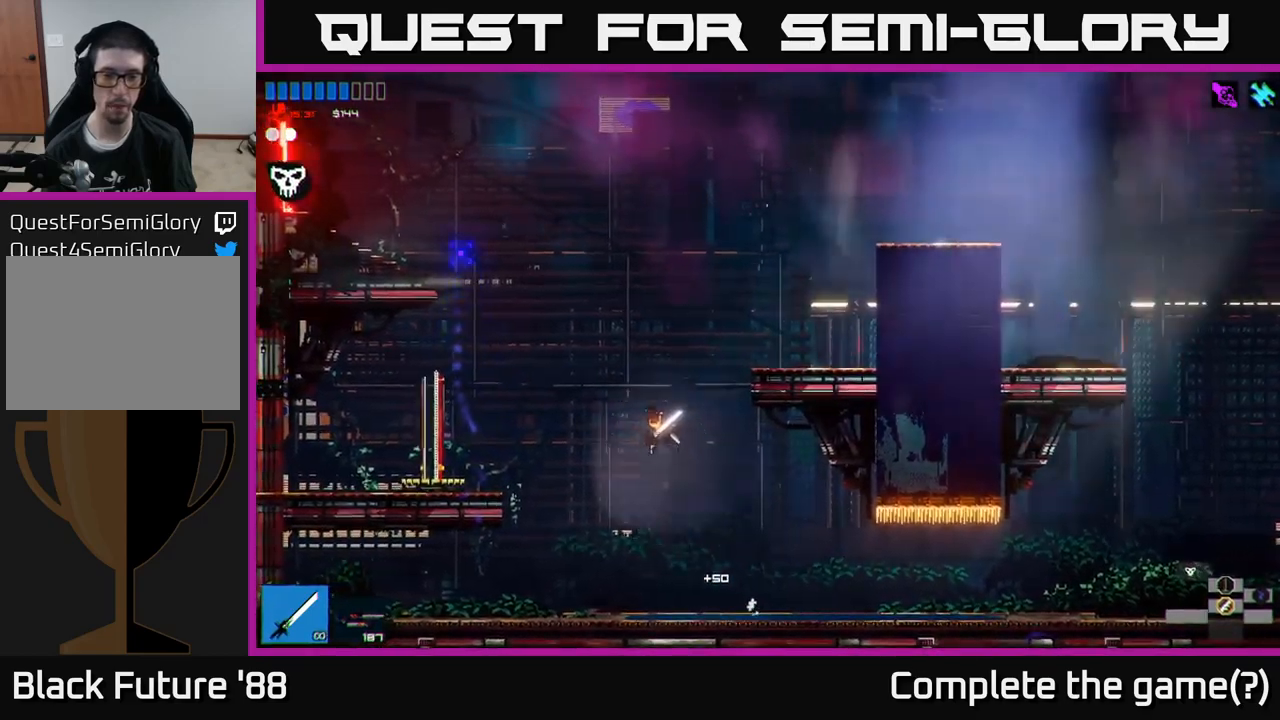
{"buttons": ["A"], "left_stick": "up-left", "right_stick": "up-left", "events": [[117, "A", "up"], [350, "A", "down"], [350, "left_stick", "up-left"]]}
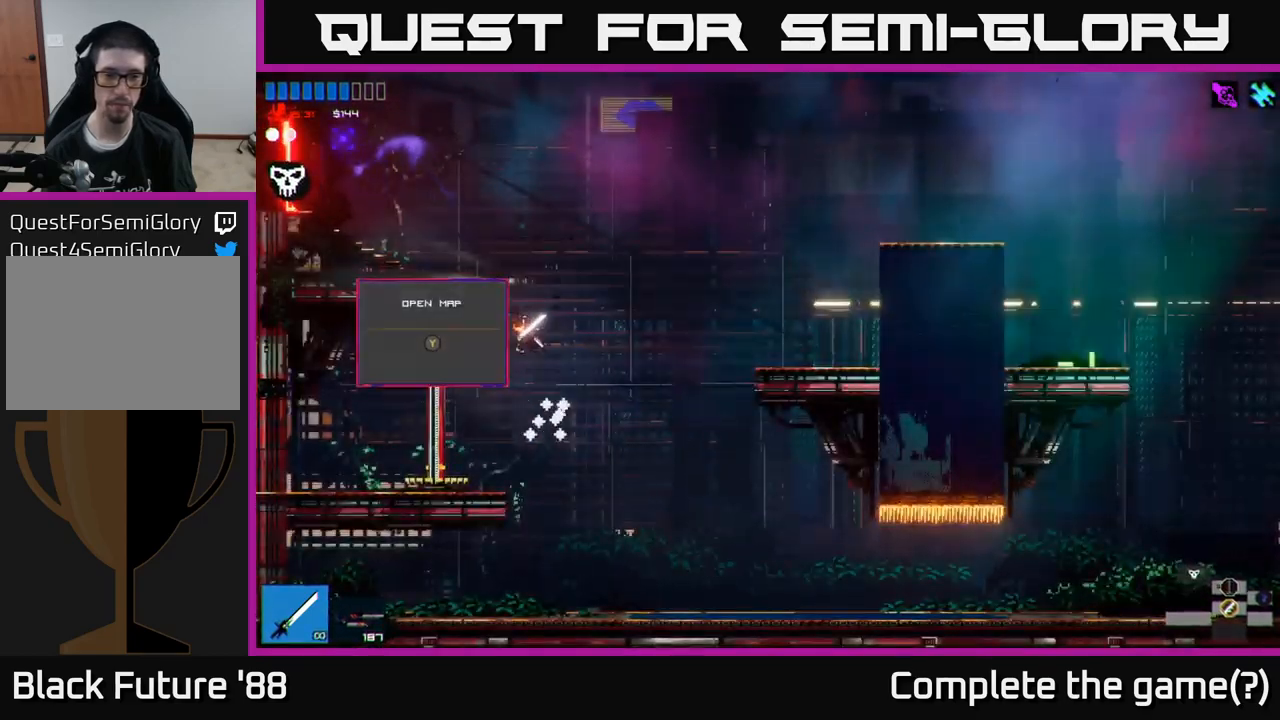
{"buttons": [], "left_stick": "center", "right_stick": "up-left", "events": [[284, "A", "up"], [400, "left_stick", "center"]]}
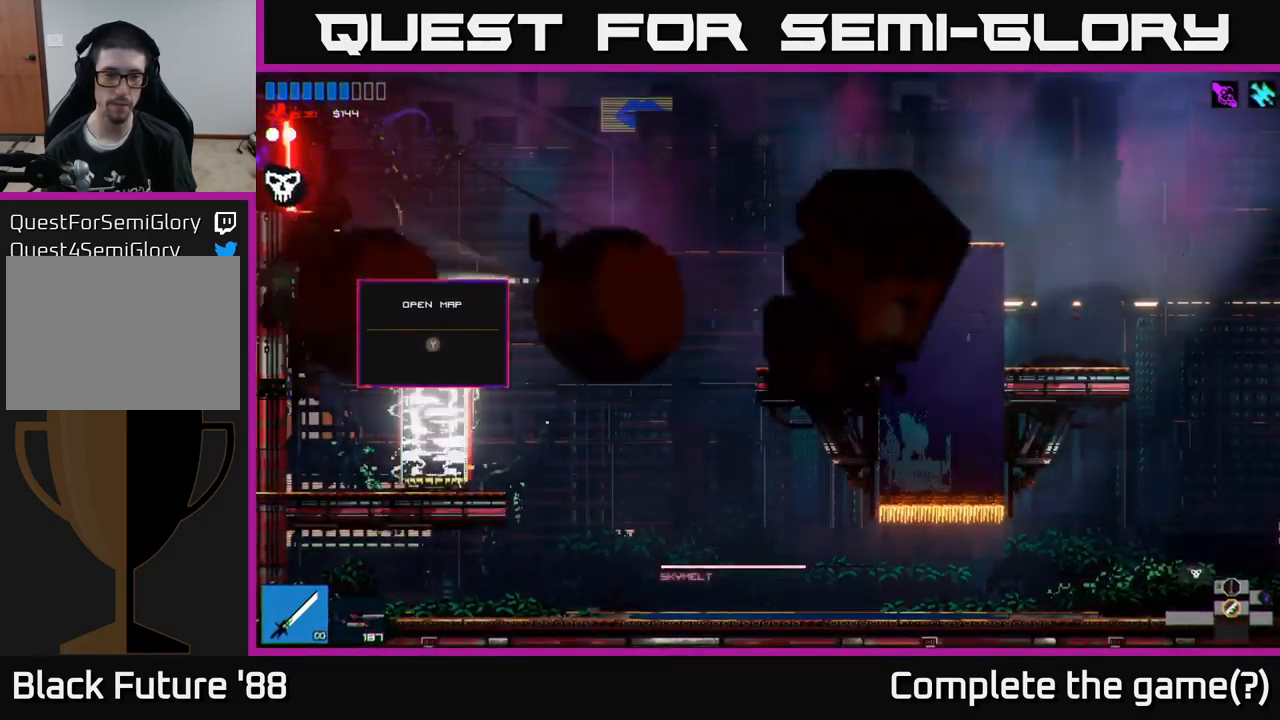
{"buttons": ["A"], "left_stick": "left", "right_stick": "up-left", "events": [[134, "left_stick", "right"], [234, "A", "down"], [367, "A", "up"], [417, "left_stick", "left"], [467, "A", "down"]]}
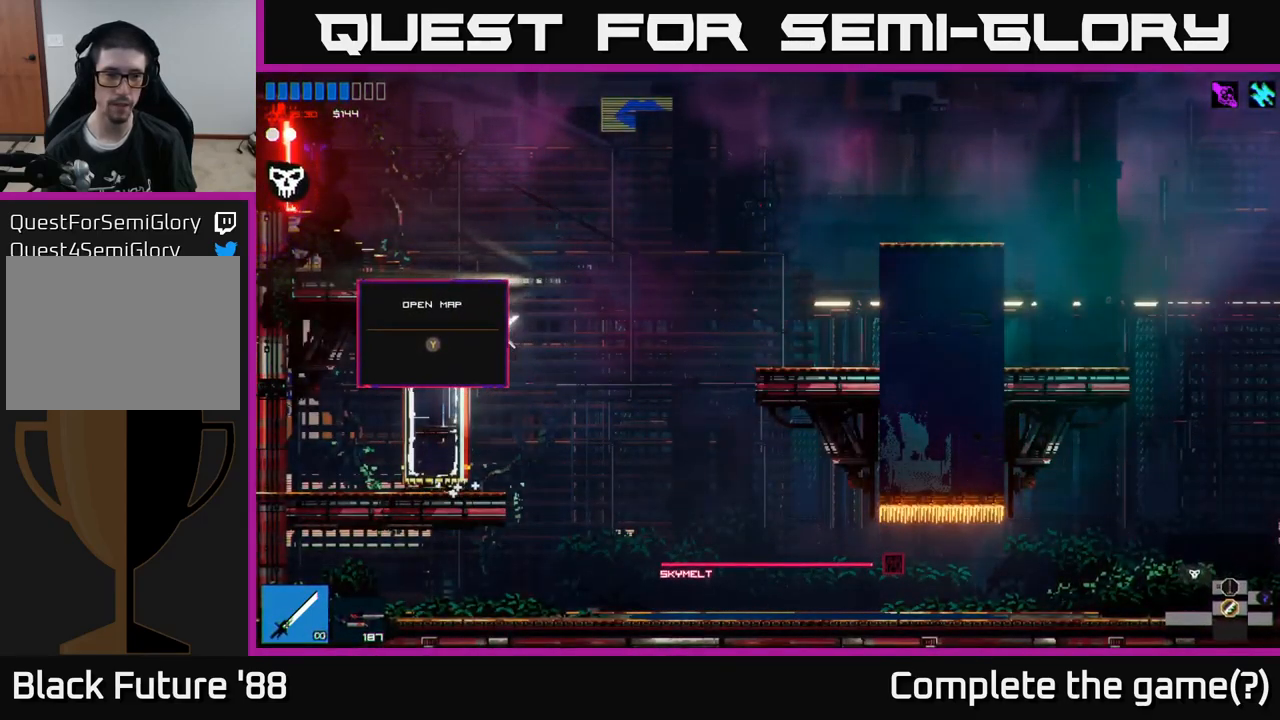
{"buttons": [], "left_stick": "left", "right_stick": "up-left", "events": [[100, "L1", "down"], [200, "A", "up"], [250, "L1", "up"]]}
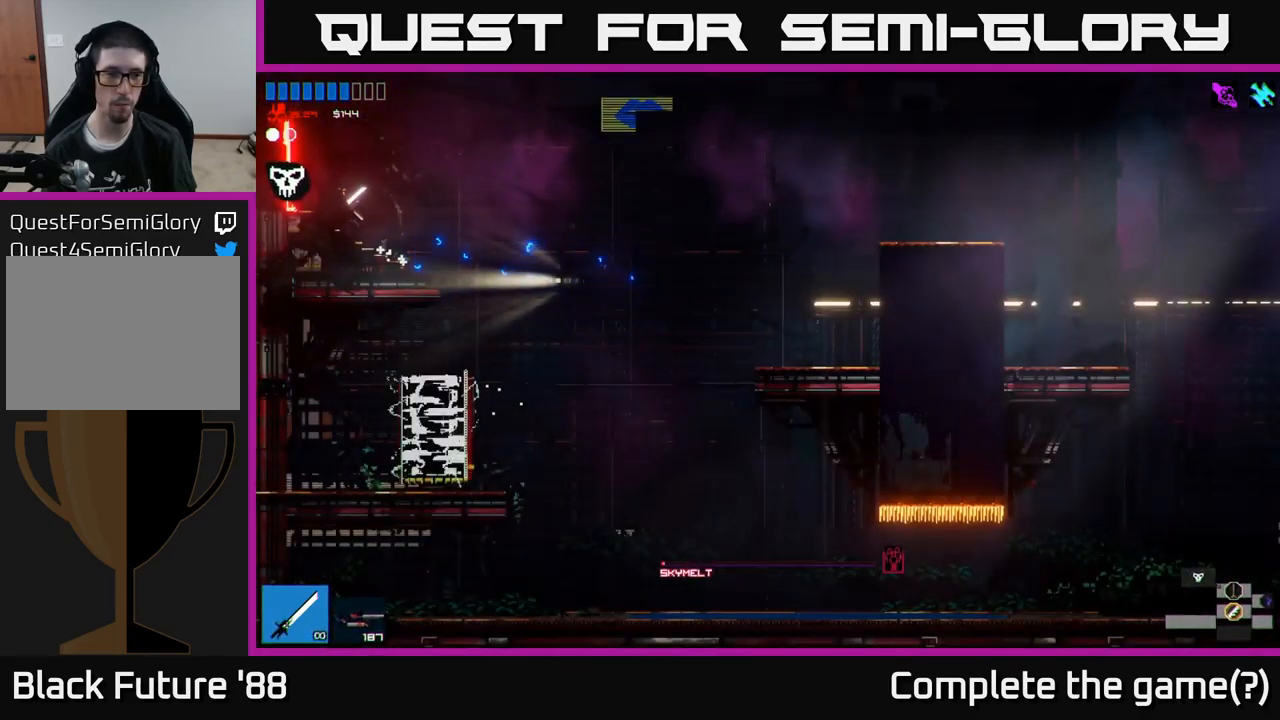
{"buttons": [], "left_stick": "left", "right_stick": "up-left", "events": []}
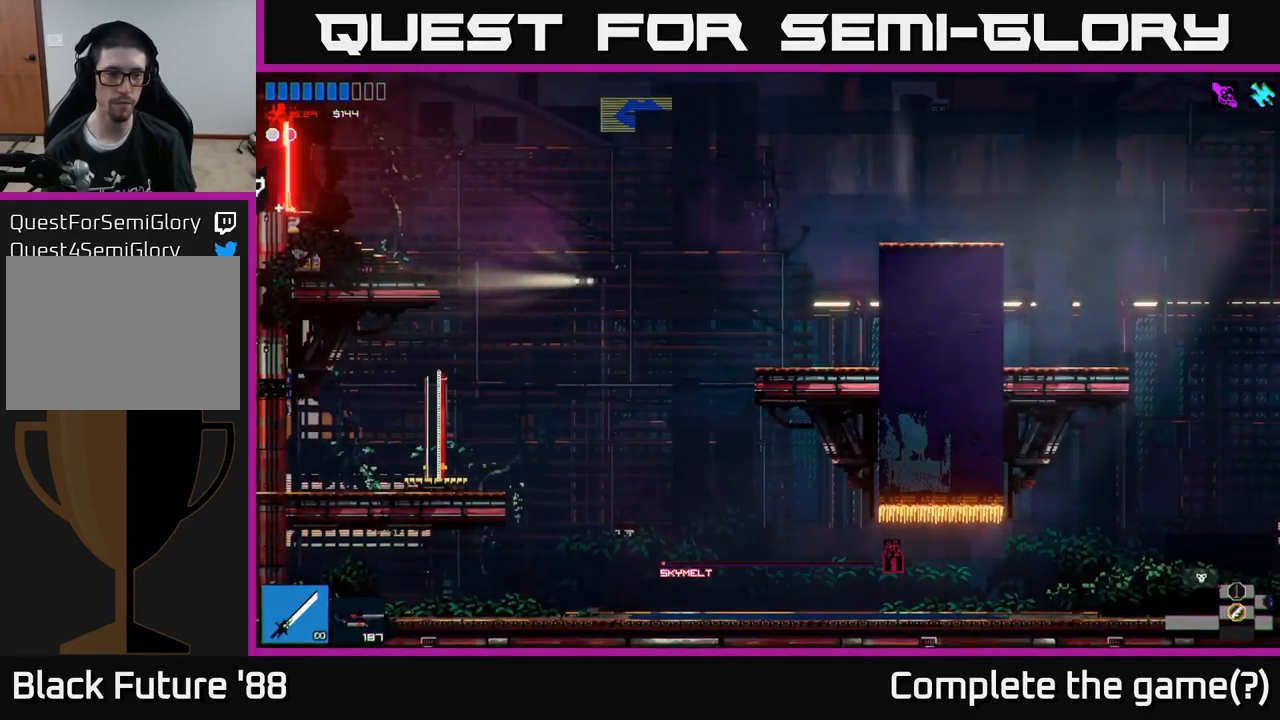
{"buttons": [], "left_stick": "left", "right_stick": "up-left", "events": []}
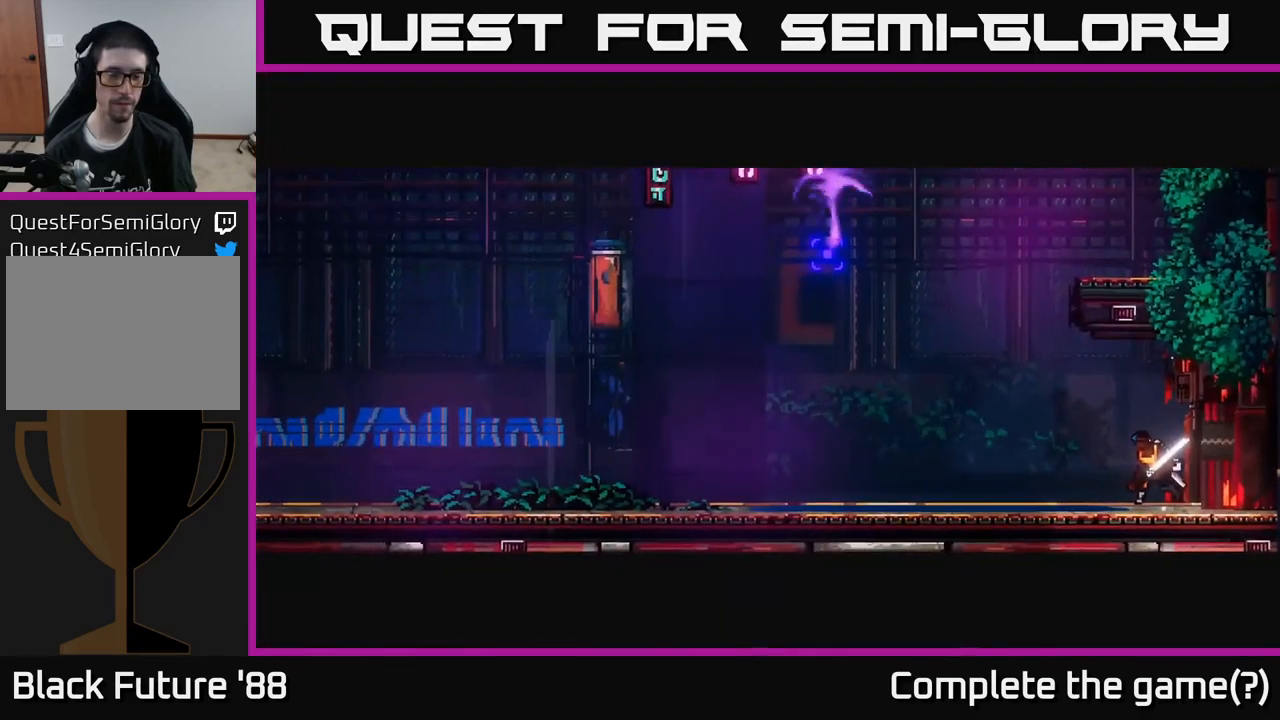
{"buttons": [], "left_stick": "center", "right_stick": "up-left", "events": [[17, "left_stick", "center"], [350, "R1", "down"], [450, "R1", "up"]]}
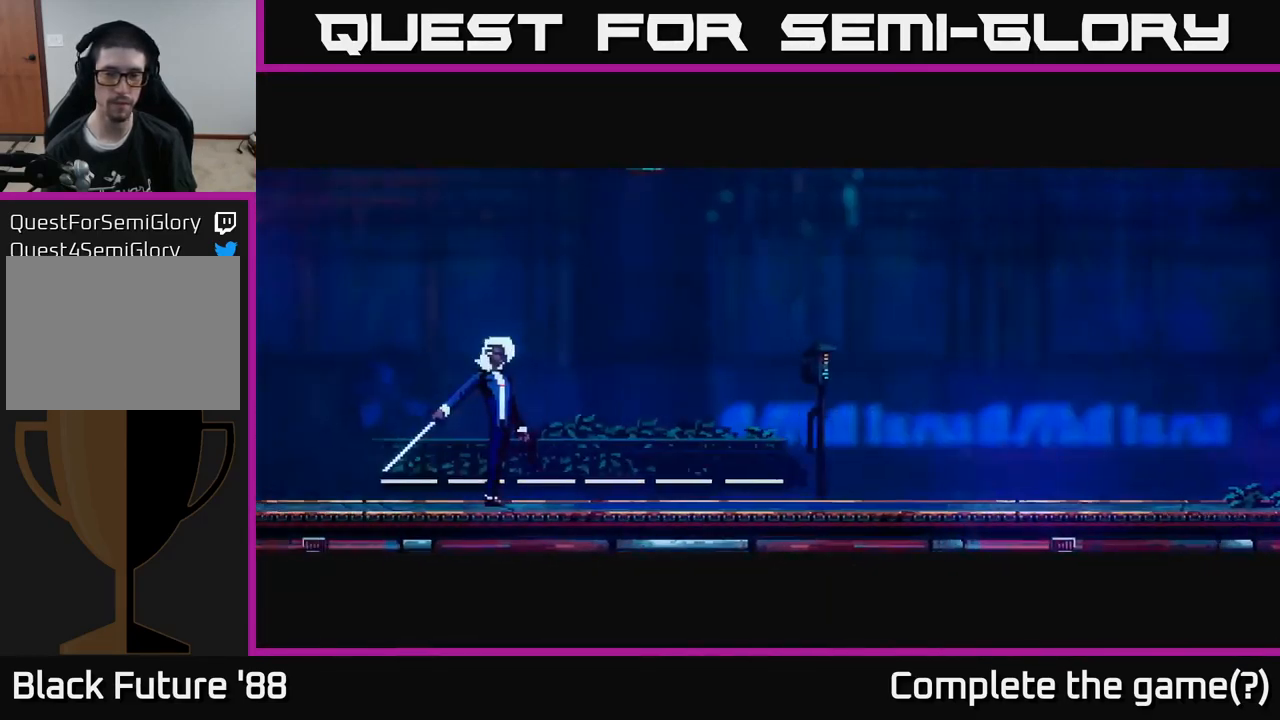
{"buttons": [], "left_stick": "left", "right_stick": "up-left", "events": [[250, "left_stick", "left"]]}
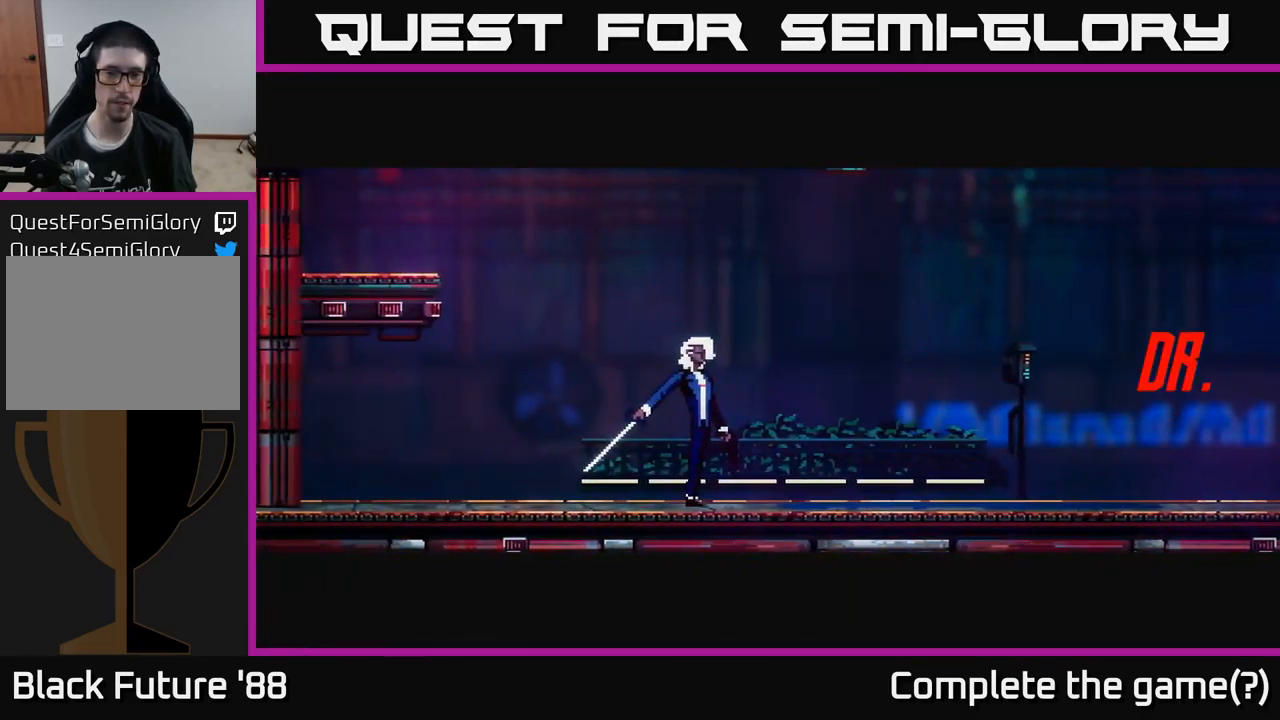
{"buttons": [], "left_stick": "center", "right_stick": "up-left", "events": [[84, "left_stick", "center"]]}
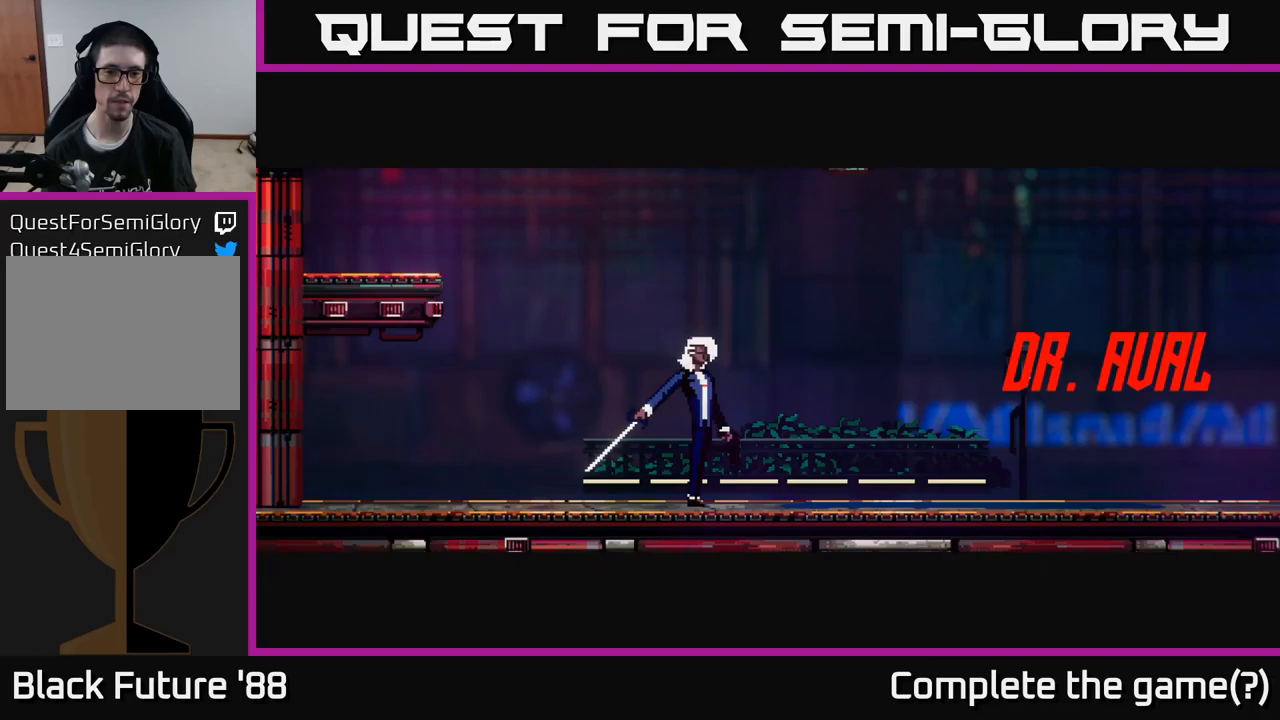
{"buttons": [], "left_stick": "left", "right_stick": "up-left", "events": [[283, "left_stick", "left"]]}
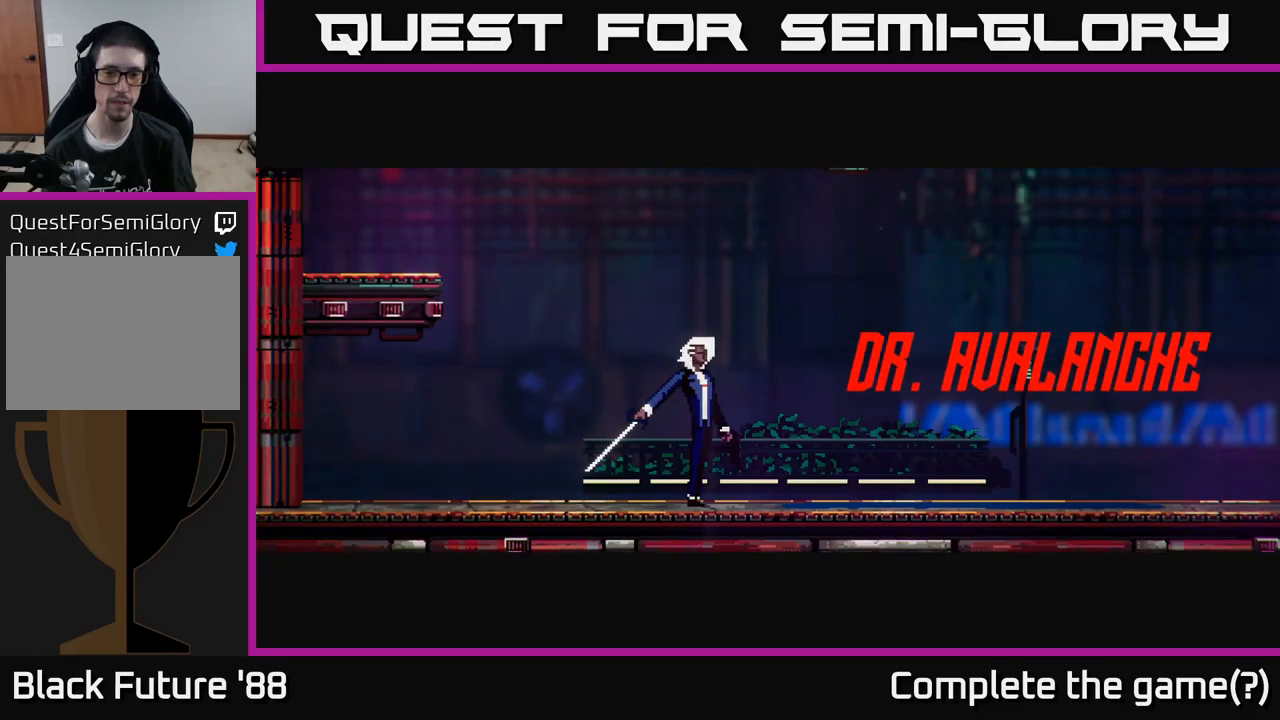
{"buttons": [], "left_stick": "left", "right_stick": "up-left", "events": []}
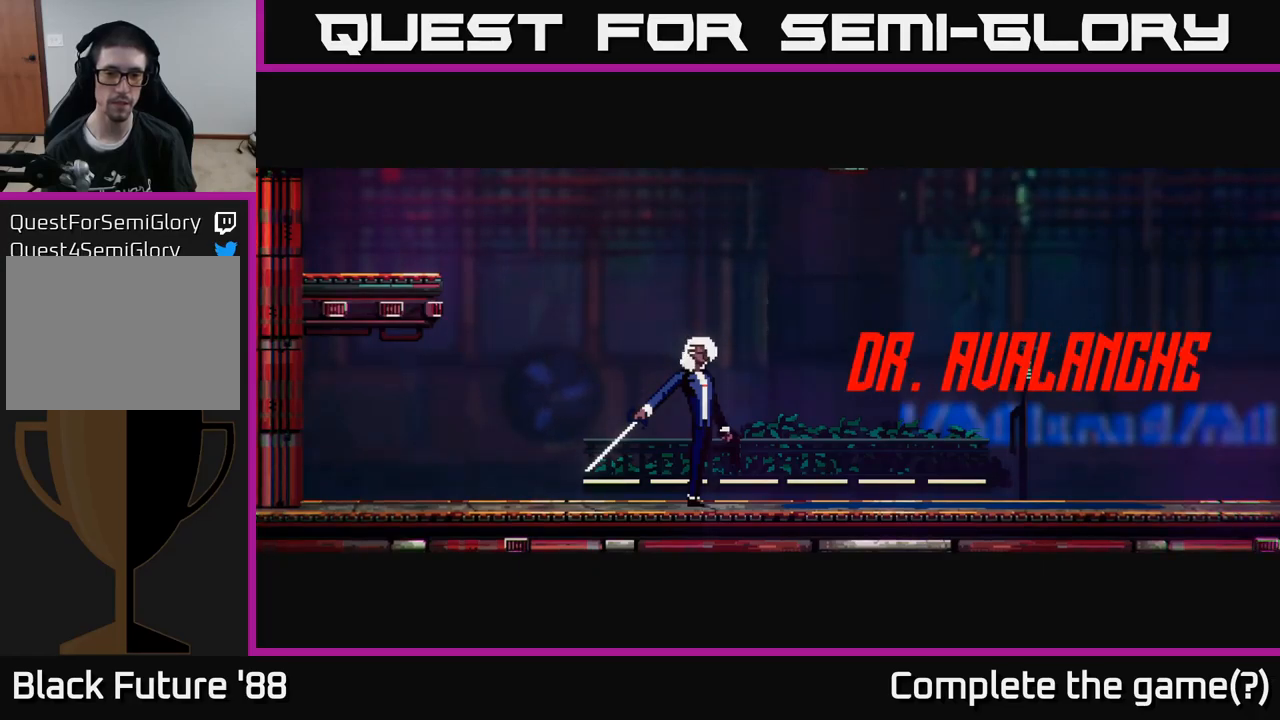
{"buttons": [], "left_stick": "left", "right_stick": "up-left", "events": []}
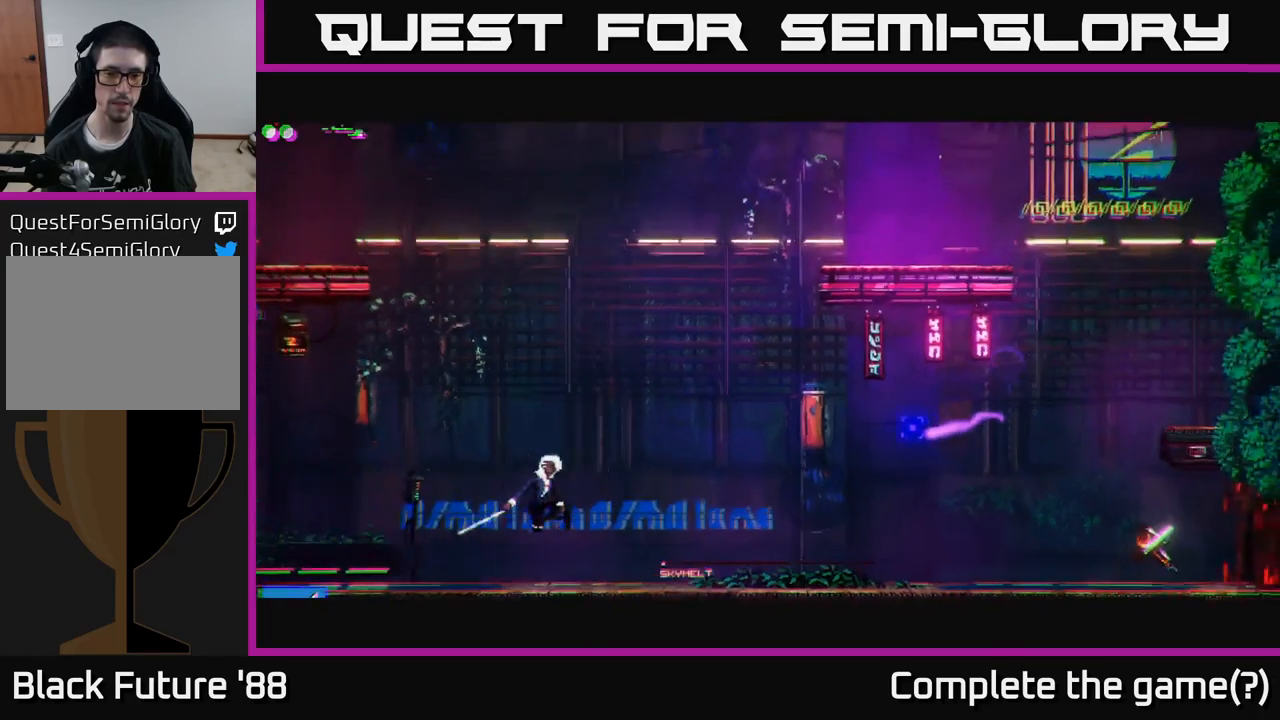
{"buttons": [], "left_stick": "left", "right_stick": "up-left", "events": [[233, "R1", "down"], [333, "R1", "up"]]}
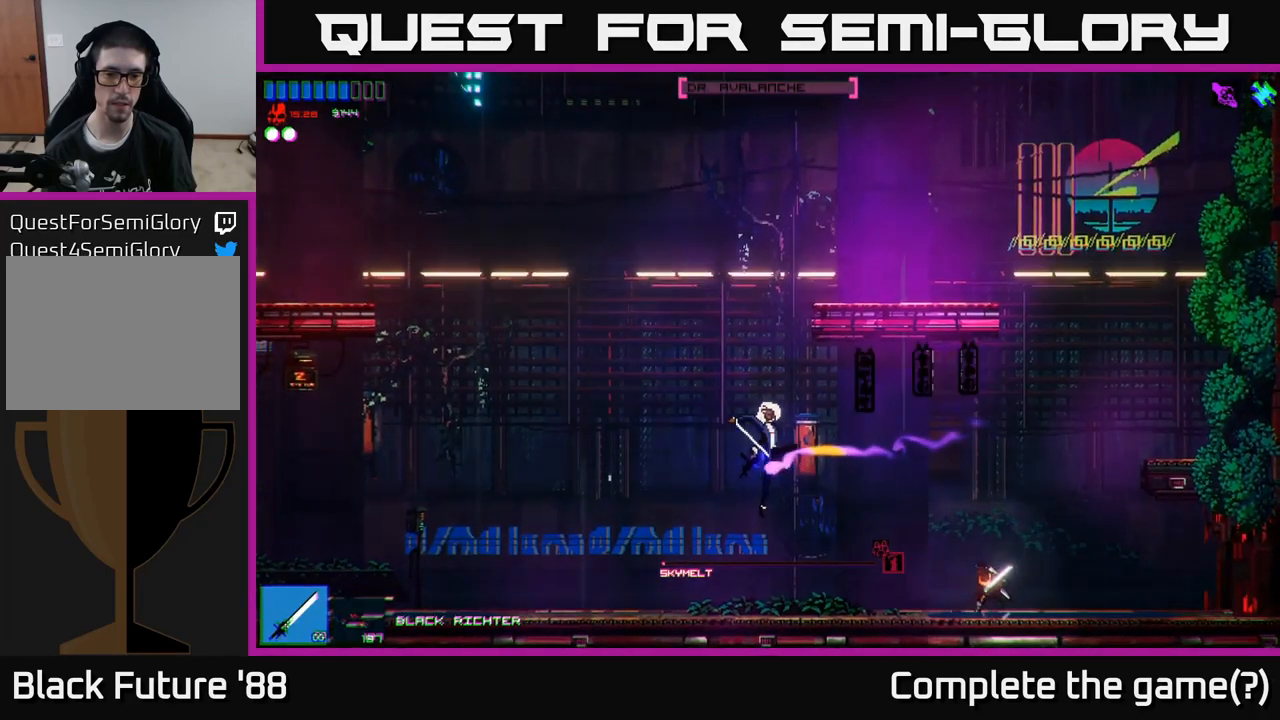
{"buttons": ["R2"], "left_stick": "left", "right_stick": "up-left", "events": [[150, "R2", "down"]]}
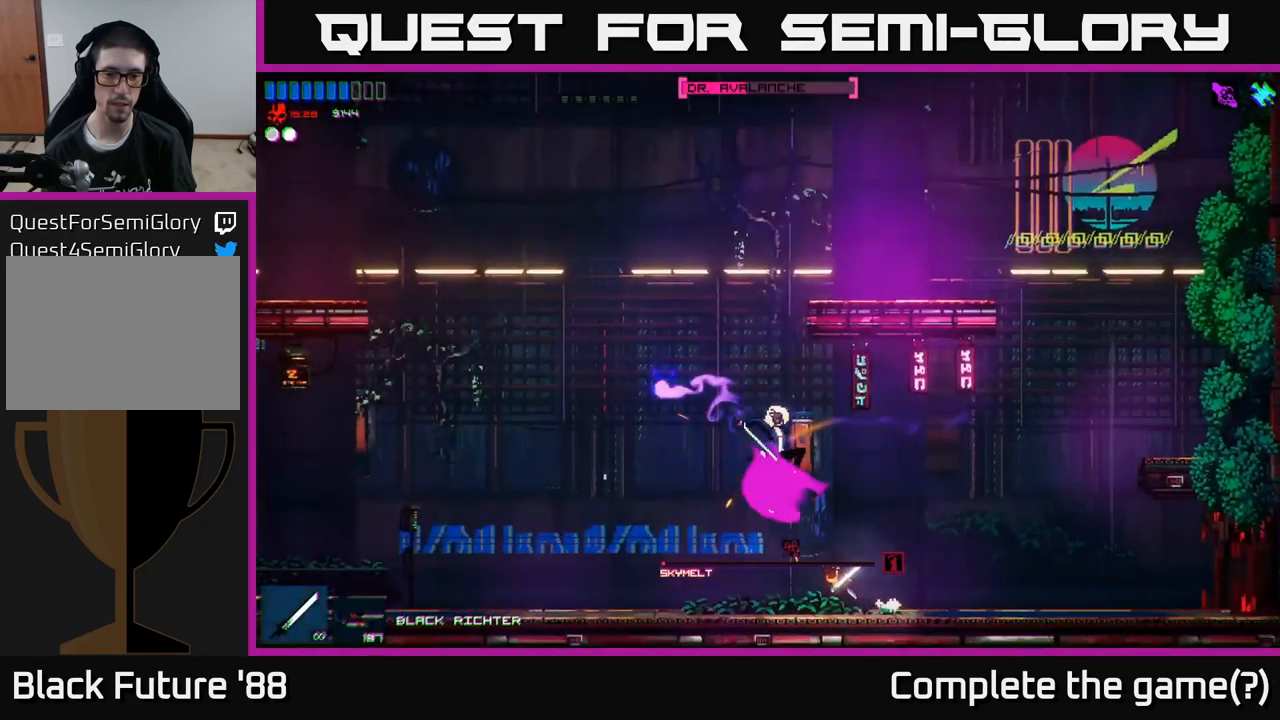
{"buttons": [], "left_stick": "right", "right_stick": "right", "events": [[17, "R2", "up"], [167, "right_stick", "up"], [183, "R2", "down"], [267, "right_stick", "up-right"], [300, "R2", "up"], [333, "left_stick", "right"], [367, "right_stick", "right"]]}
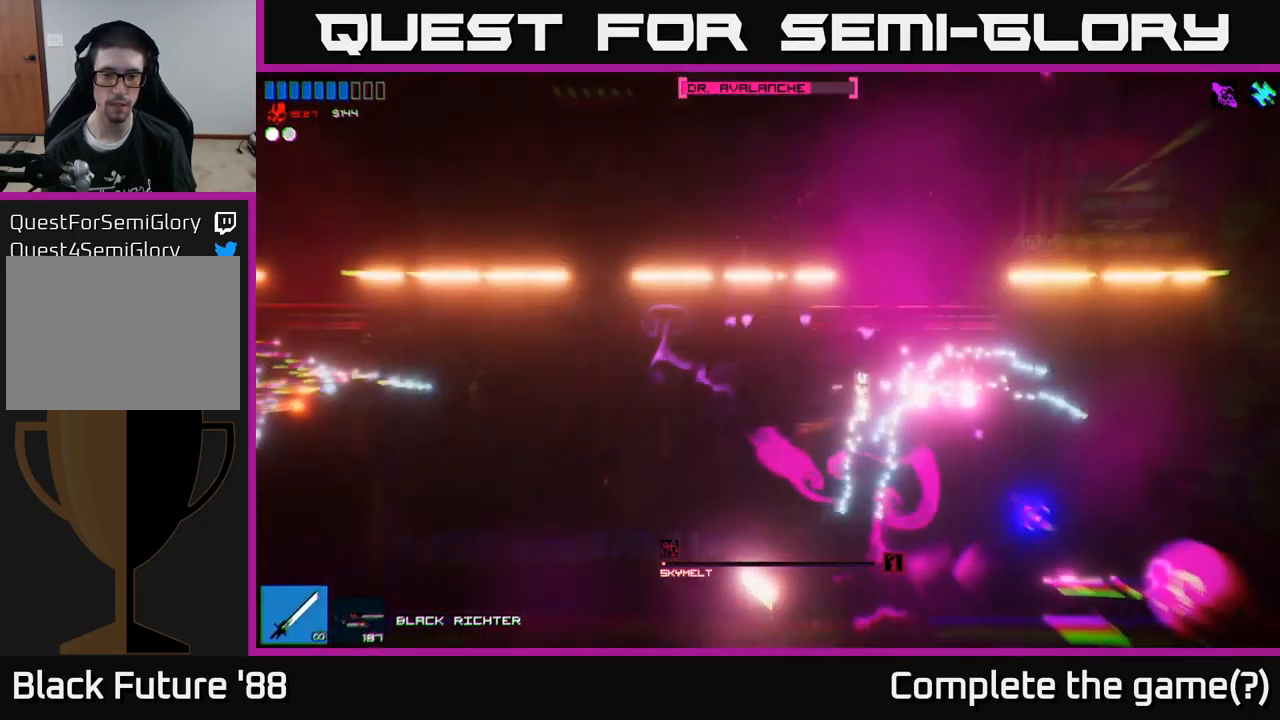
{"buttons": [], "left_stick": "right", "right_stick": "right", "events": [[33, "A", "down"], [100, "A", "up"]]}
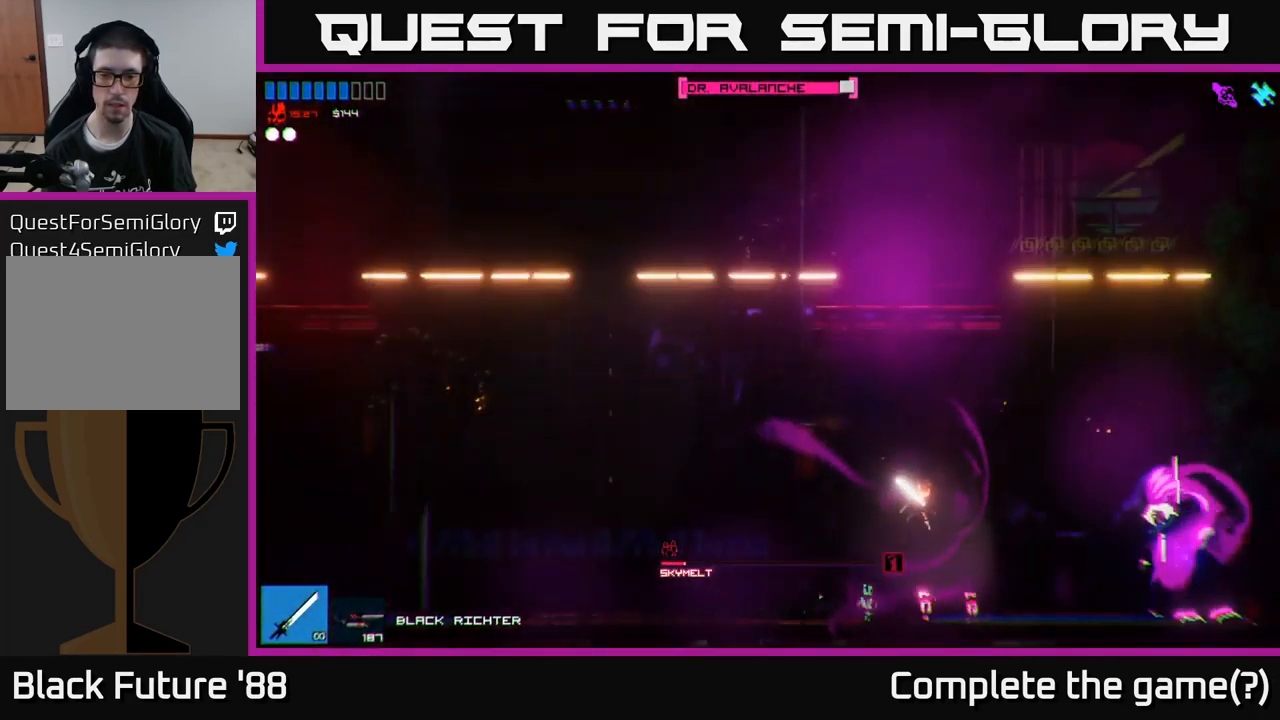
{"buttons": ["R2"], "left_stick": "center", "right_stick": "right", "events": [[200, "R2", "down"], [367, "left_stick", "center"]]}
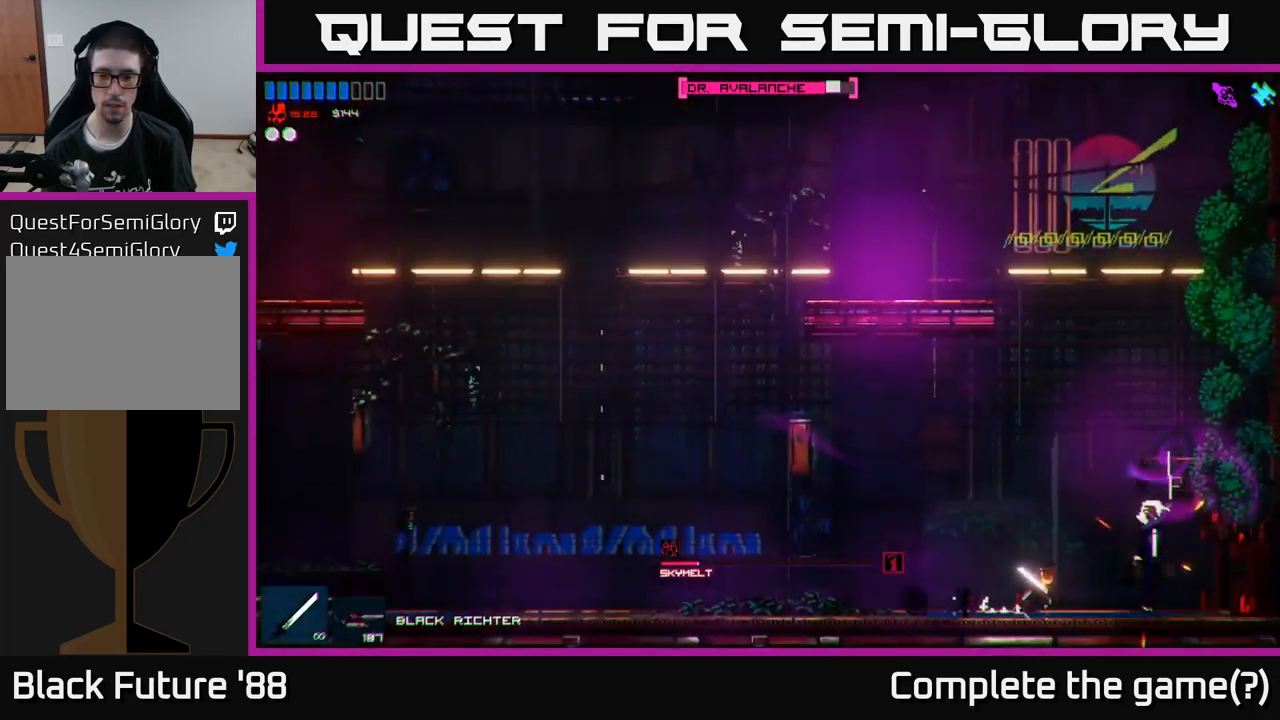
{"buttons": ["R2"], "left_stick": "center", "right_stick": "right", "events": []}